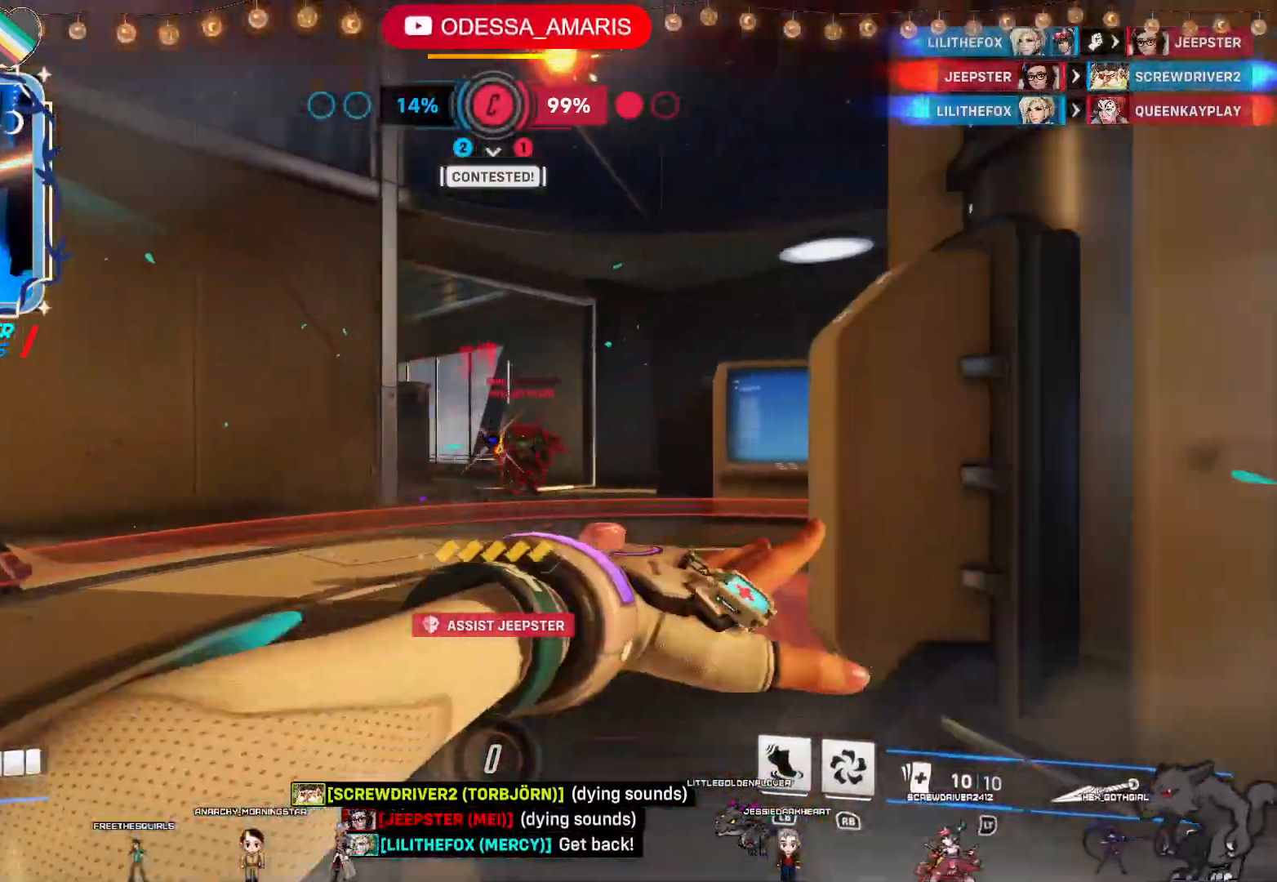
Gameplay with a controller (PlayStation layout); each line is a JSON object with the inputs held at the frame after it. "events" lists button and stick changes between this image and that frame as [ms after this image, input, new state], when the widget could be followed in between.
{"buttons": ["R2"], "left_stick": "up-right", "right_stick": "center", "events": [[67, "right_stick", "center"], [233, "left_stick", "down"], [283, "left_stick", "down-right"], [417, "left_stick", "up-right"]]}
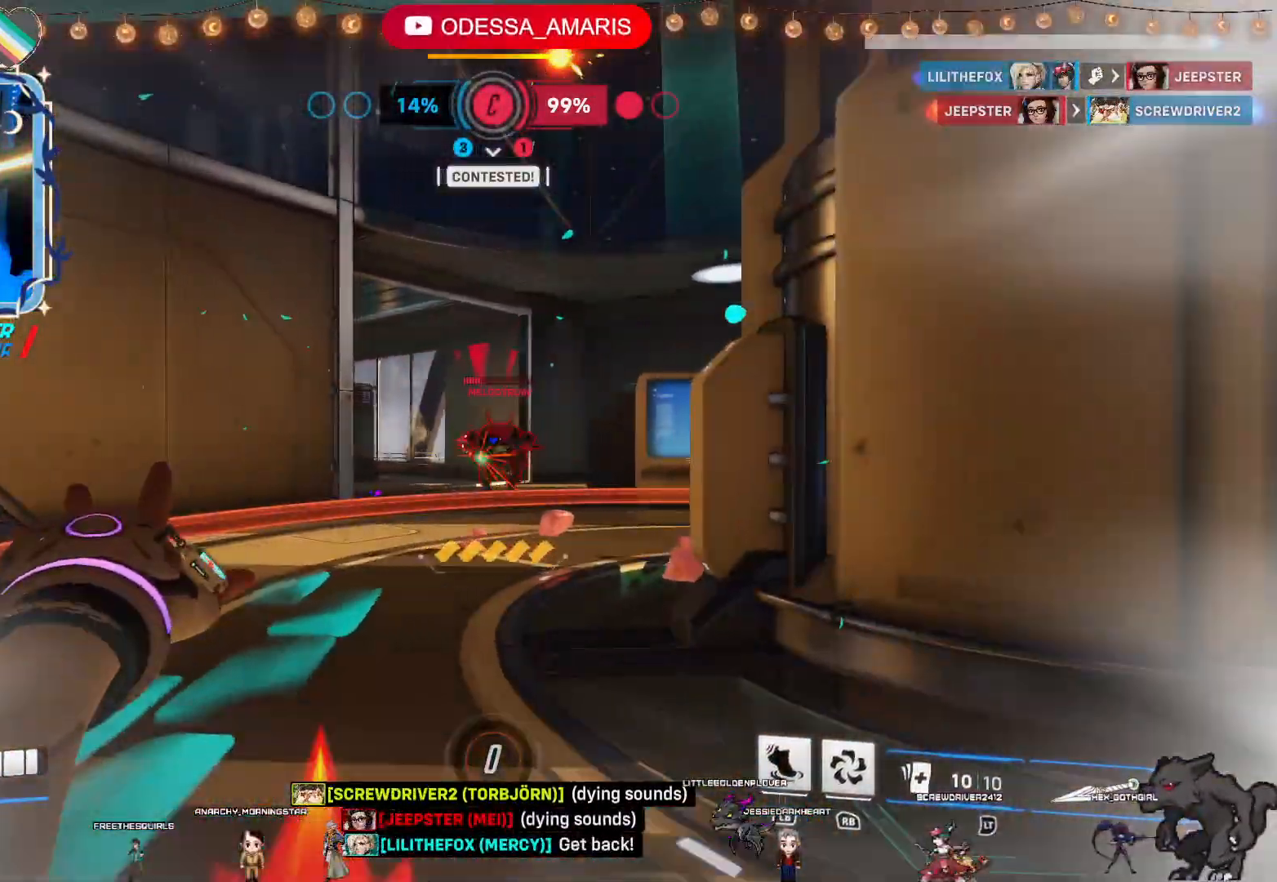
{"buttons": ["R2"], "left_stick": "down-right", "right_stick": "left", "events": [[50, "left_stick", "up-left"], [67, "right_stick", "right"], [100, "left_stick", "left"], [217, "right_stick", "center"], [400, "left_stick", "down"], [400, "right_stick", "left"], [483, "left_stick", "down-right"]]}
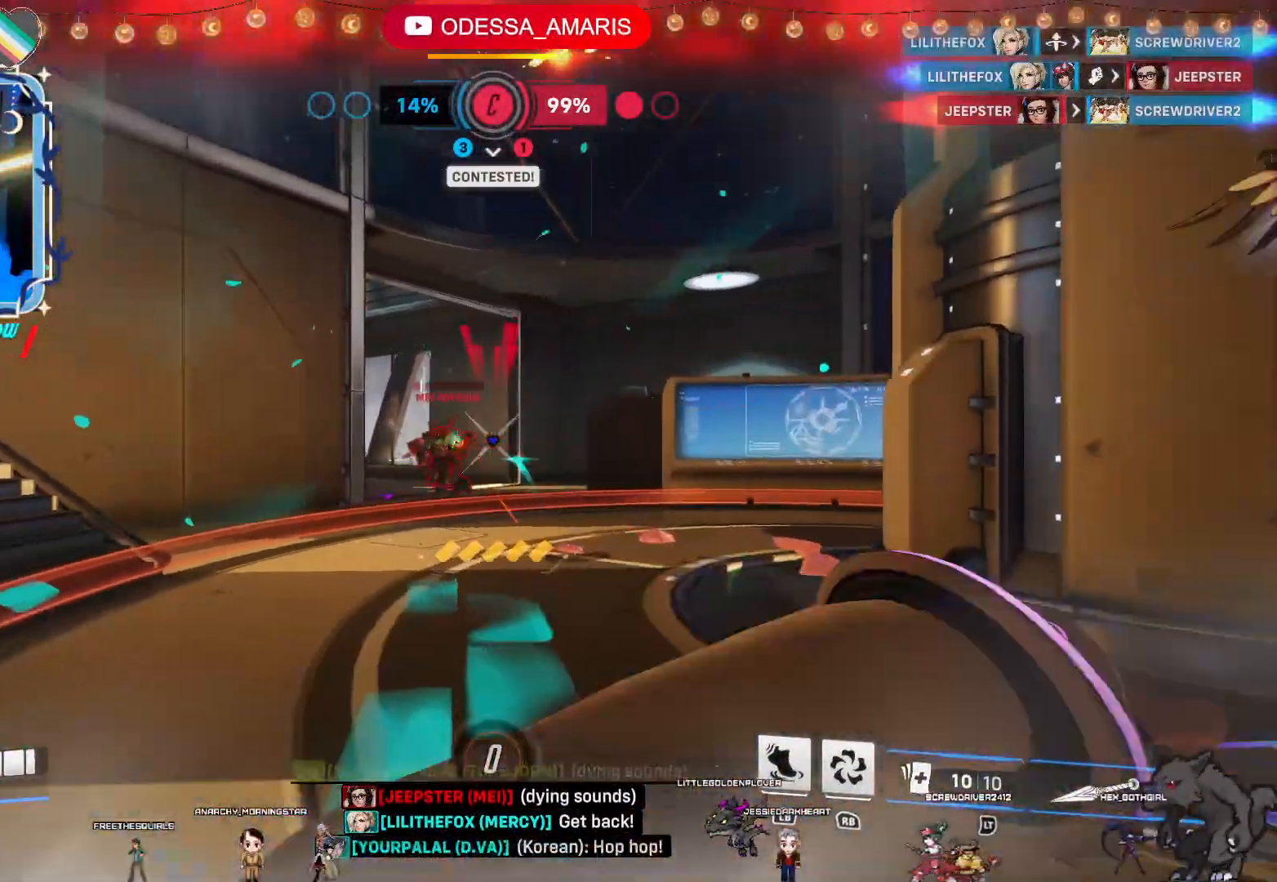
{"buttons": ["R2"], "left_stick": "left", "right_stick": "center", "events": [[50, "right_stick", "center"], [267, "left_stick", "right"], [400, "left_stick", "up"], [450, "left_stick", "left"]]}
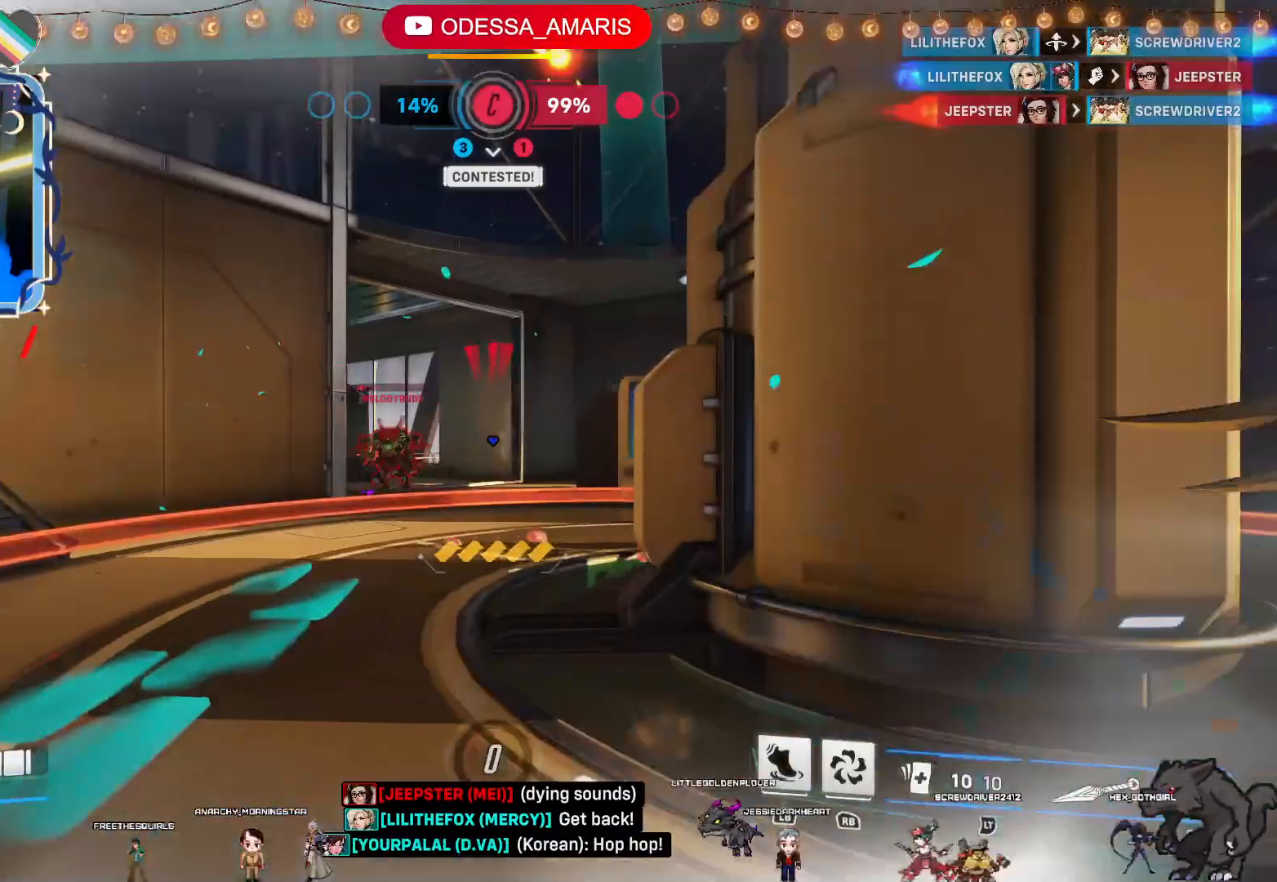
{"buttons": ["R2"], "left_stick": "up-right", "right_stick": "center", "events": [[217, "left_stick", "up"], [283, "left_stick", "up-right"]]}
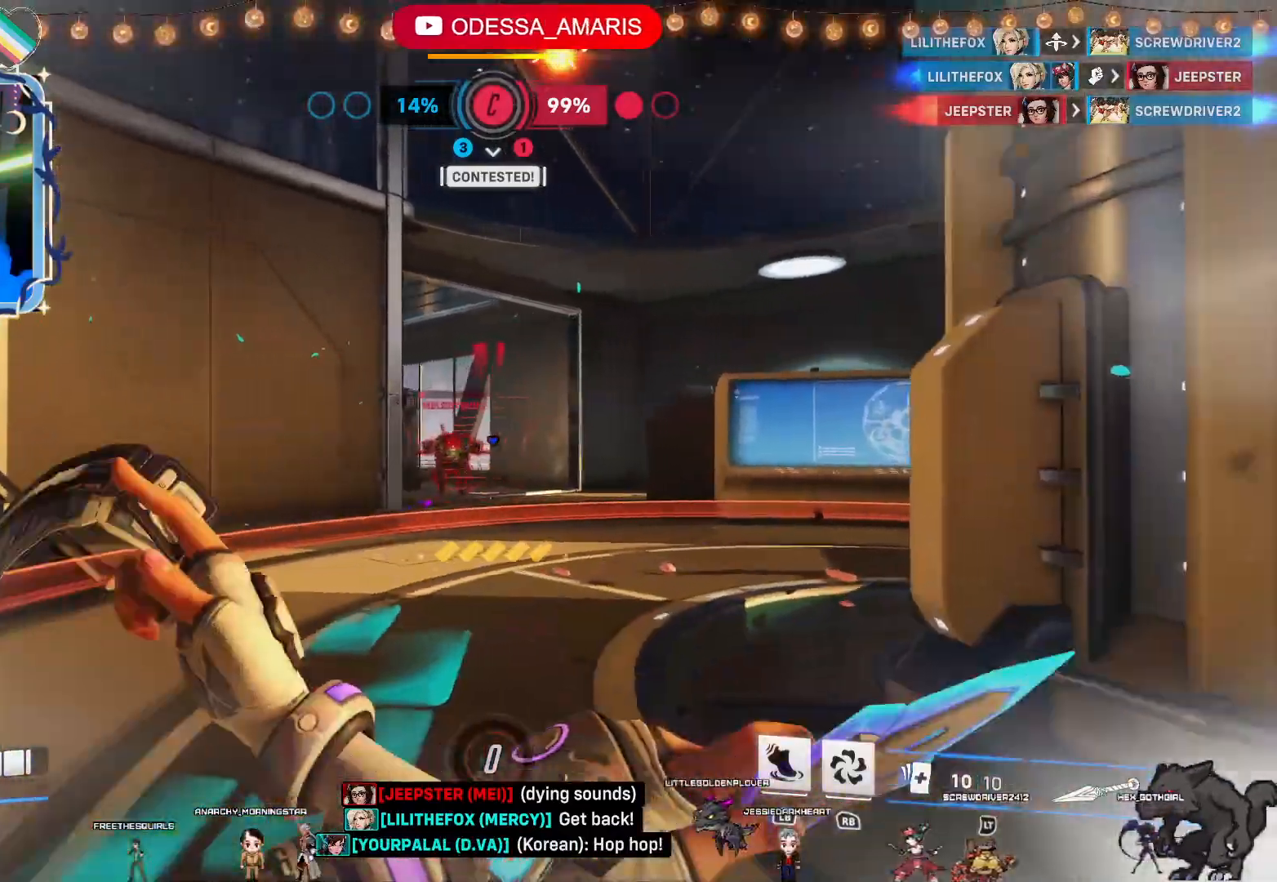
{"buttons": ["R2"], "left_stick": "up-right", "right_stick": "center", "events": [[33, "left_stick", "up-left"], [100, "left_stick", "left"], [283, "left_stick", "up"], [400, "left_stick", "up-right"]]}
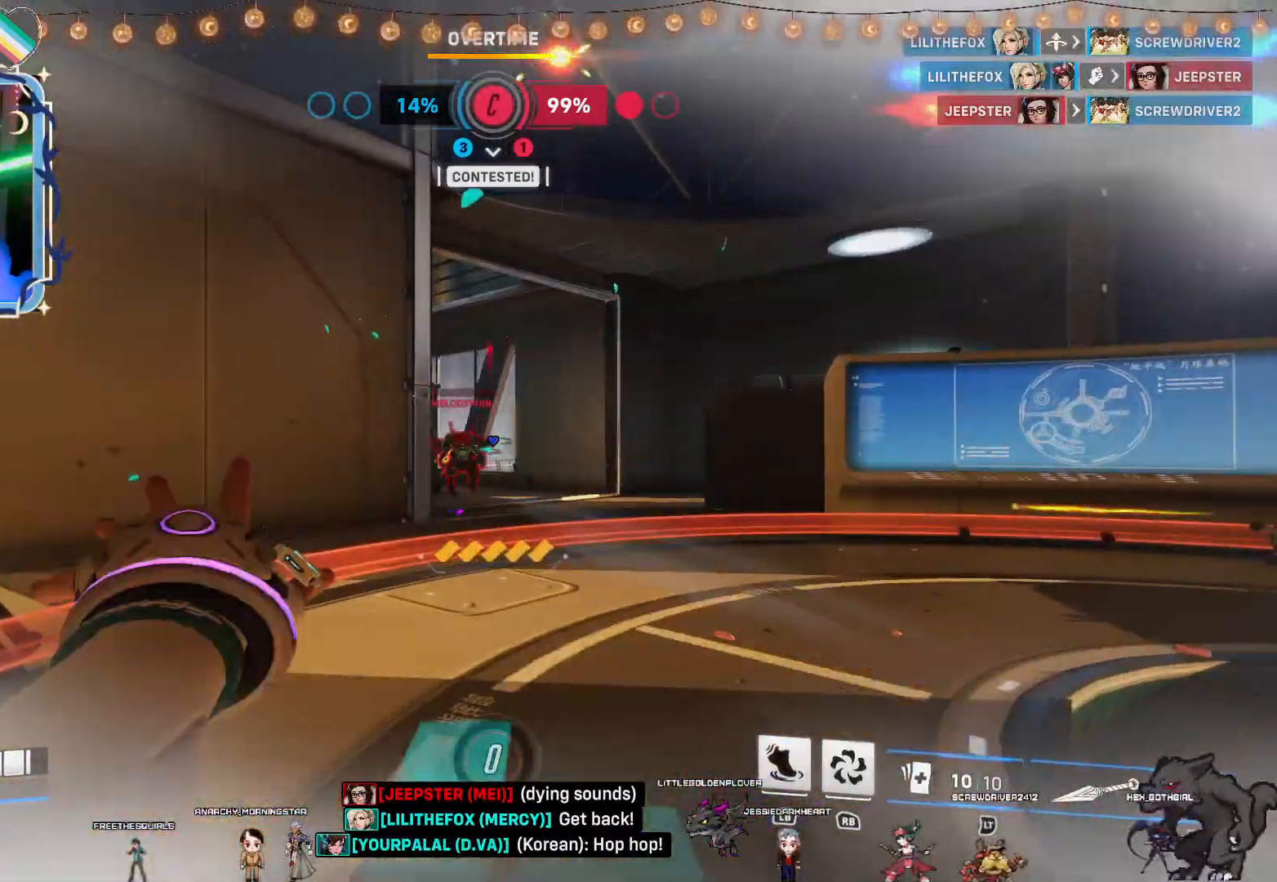
{"buttons": ["R2"], "left_stick": "right", "right_stick": "center", "events": [[233, "left_stick", "up"], [500, "left_stick", "right"]]}
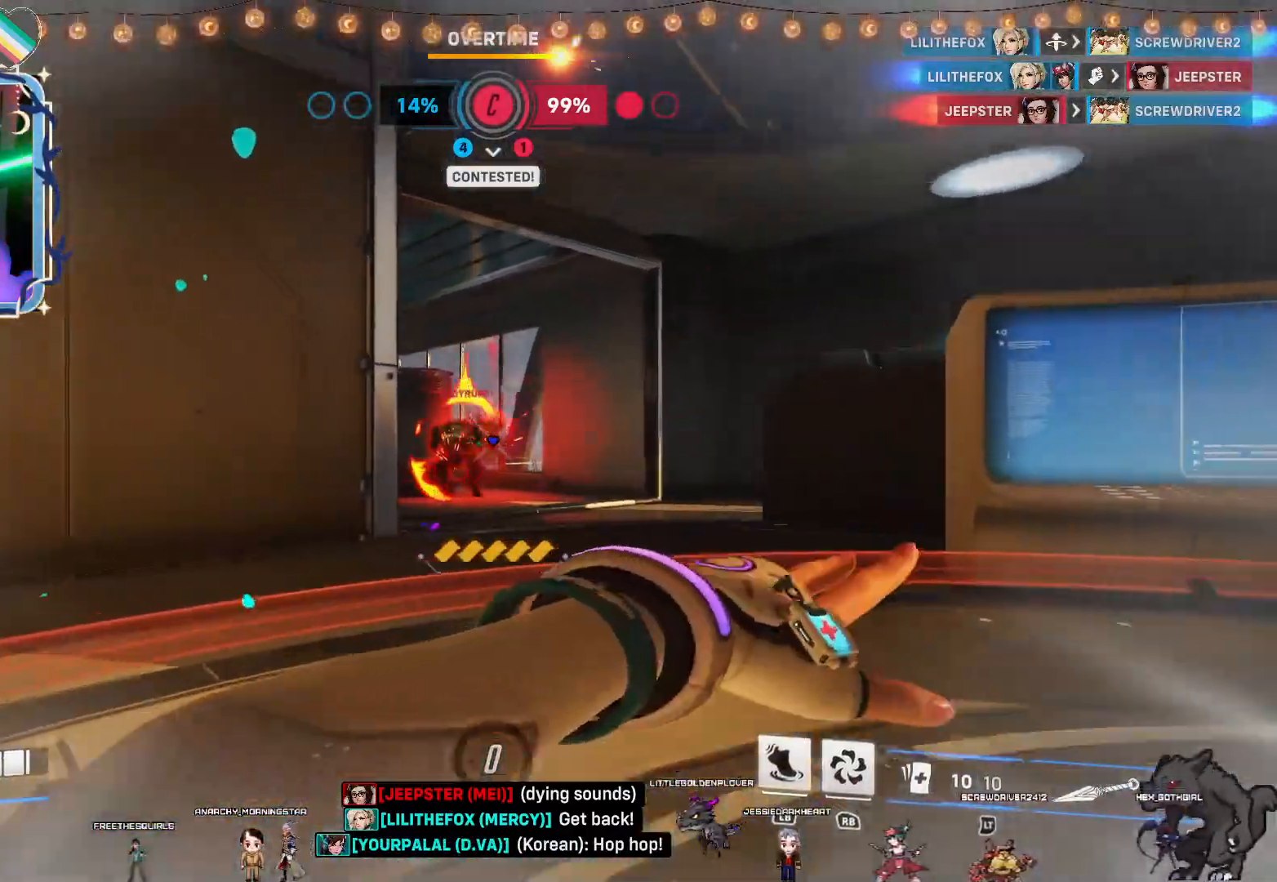
{"buttons": ["R2"], "left_stick": "down", "right_stick": "center", "events": [[133, "left_stick", "down"], [233, "left_stick", "down-left"], [433, "left_stick", "down"]]}
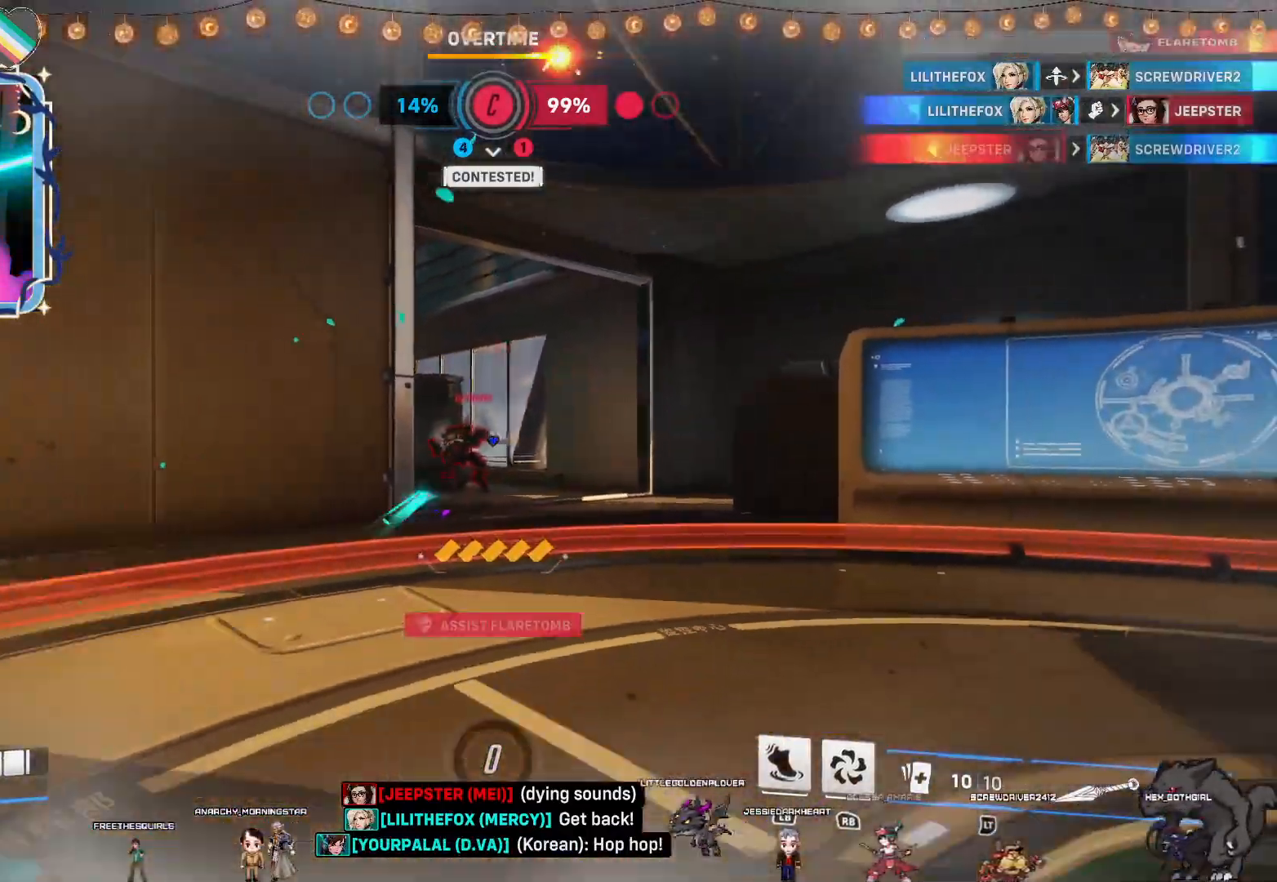
{"buttons": ["R2"], "left_stick": "up", "right_stick": "center", "events": [[200, "left_stick", "down-right"], [383, "left_stick", "up"]]}
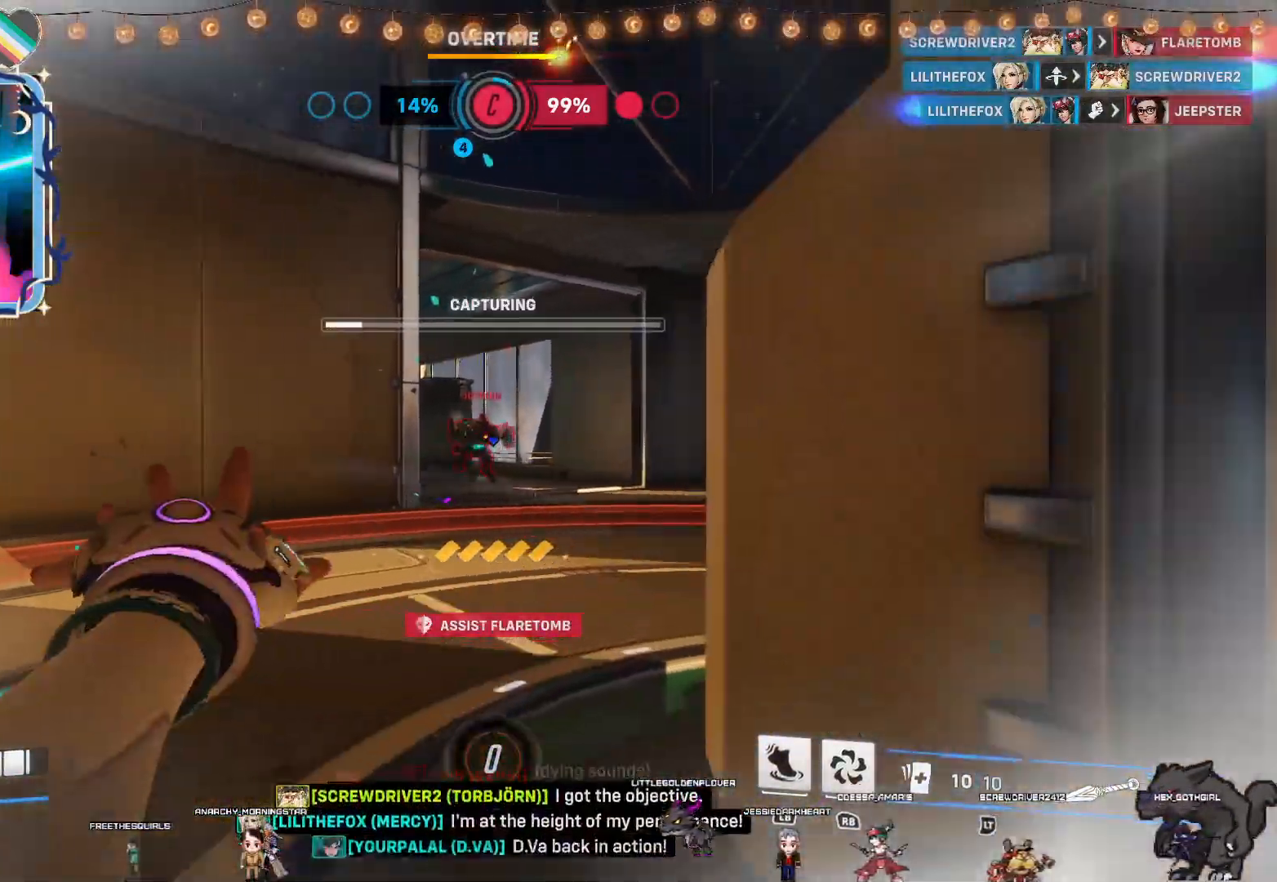
{"buttons": ["R2"], "left_stick": "up", "right_stick": "down-right", "events": [[333, "left_stick", "up-right"], [383, "right_stick", "down-right"], [500, "left_stick", "up"]]}
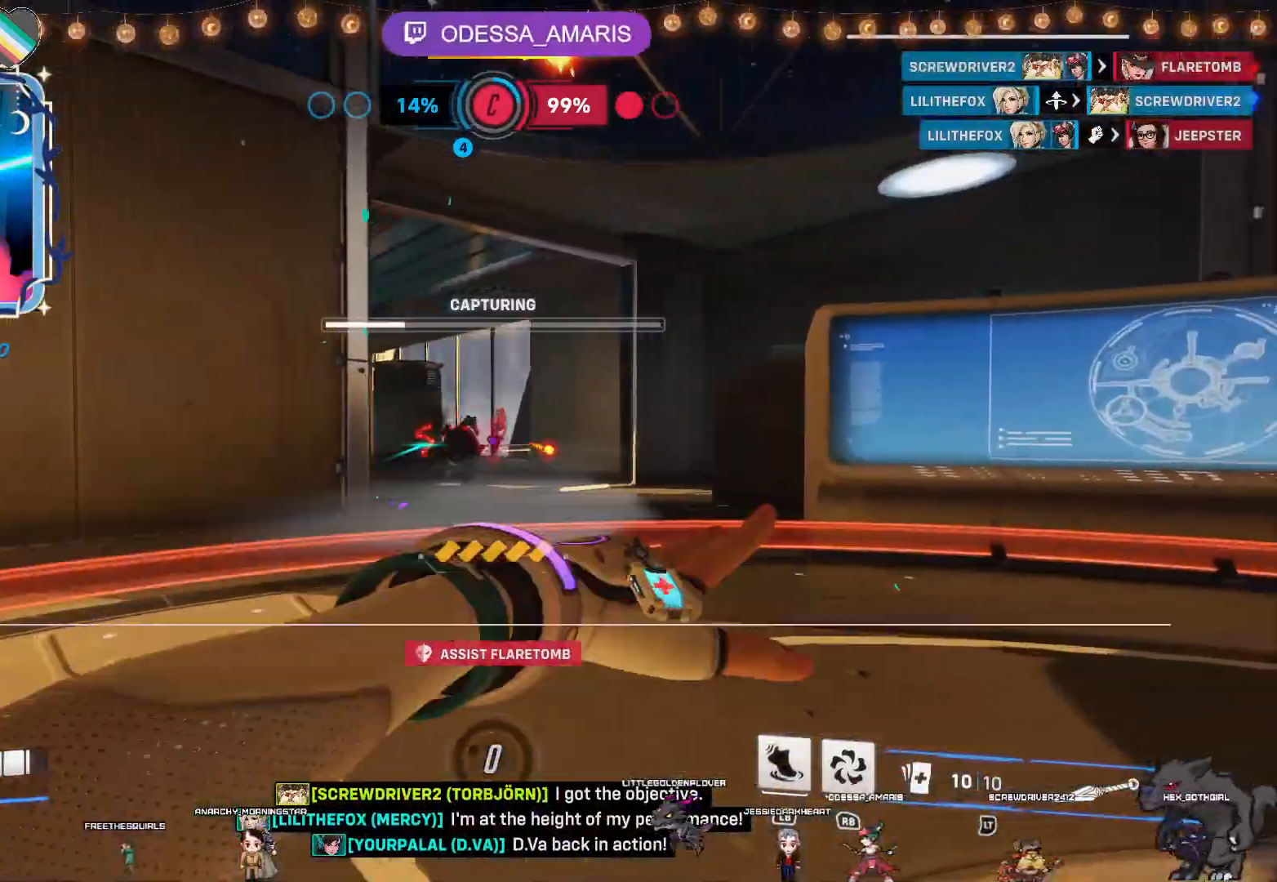
{"buttons": ["R2"], "left_stick": "down", "right_stick": "center", "events": [[33, "right_stick", "center"], [117, "left_stick", "up-left"], [217, "left_stick", "left"], [433, "left_stick", "down"]]}
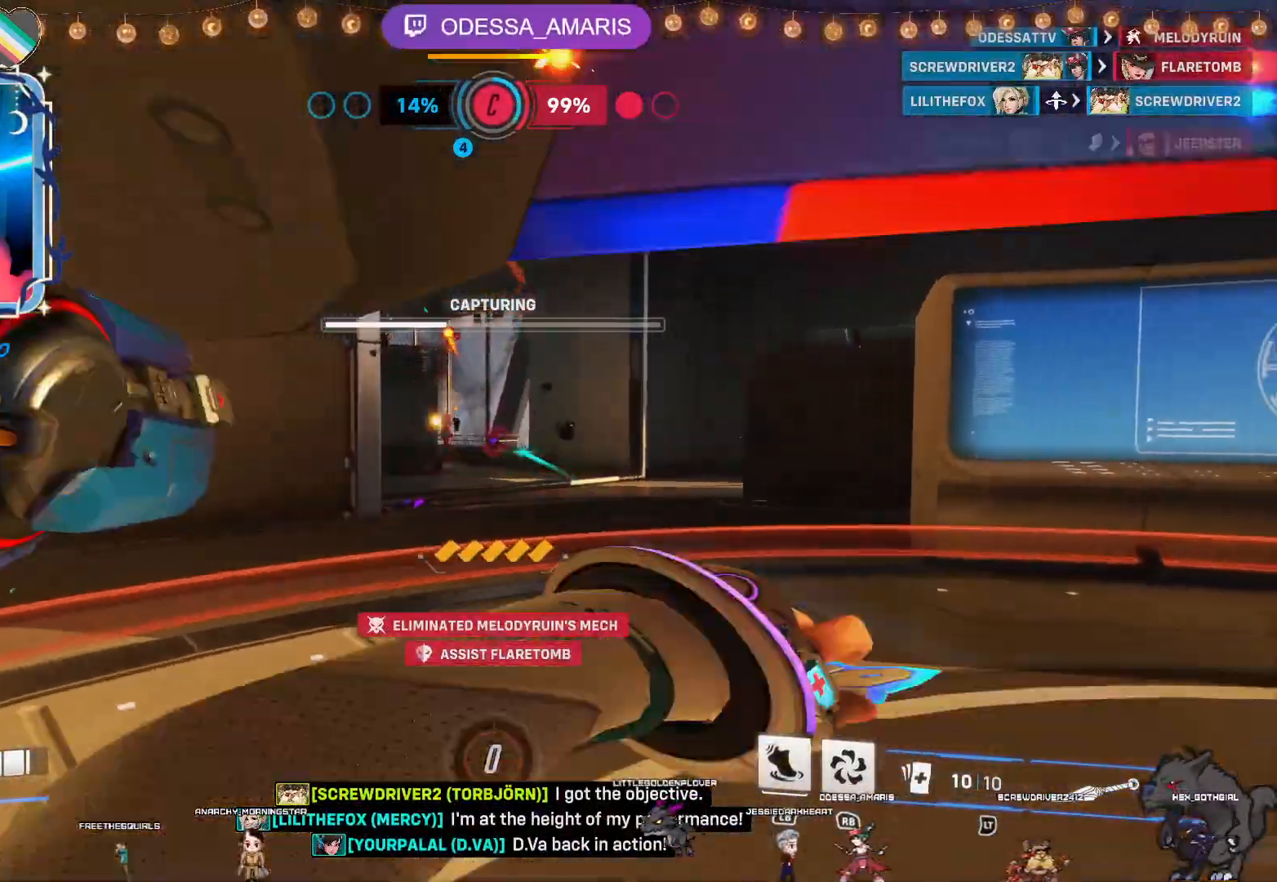
{"buttons": ["R2"], "left_stick": "down-left", "right_stick": "center", "events": [[350, "left_stick", "down-left"]]}
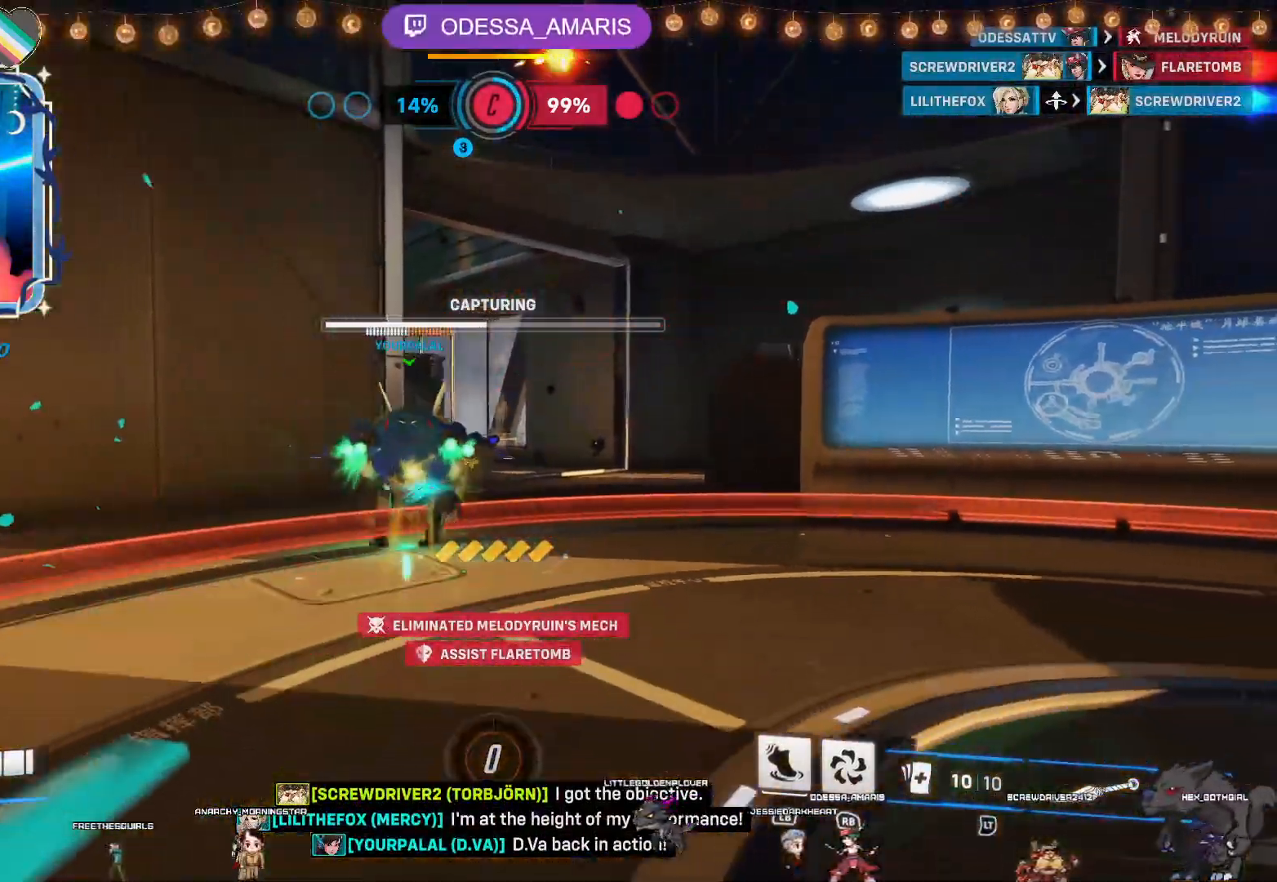
{"buttons": [], "left_stick": "left", "right_stick": "right", "events": [[17, "left_stick", "down"], [300, "left_stick", "center"], [367, "left_stick", "left"], [400, "right_stick", "right"], [433, "R2", "up"]]}
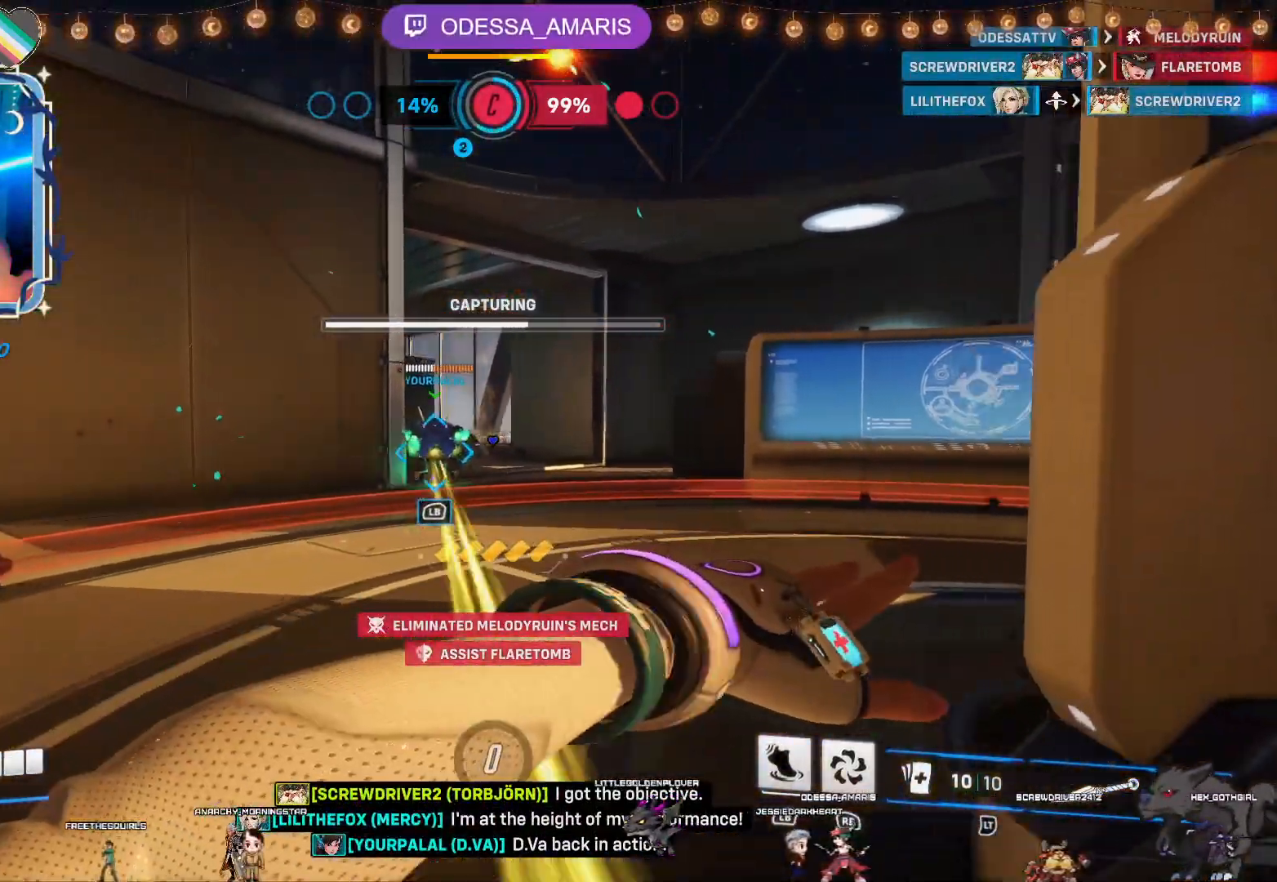
{"buttons": [], "left_stick": "right", "right_stick": "center", "events": [[283, "left_stick", "down"], [350, "right_stick", "center"], [433, "left_stick", "right"]]}
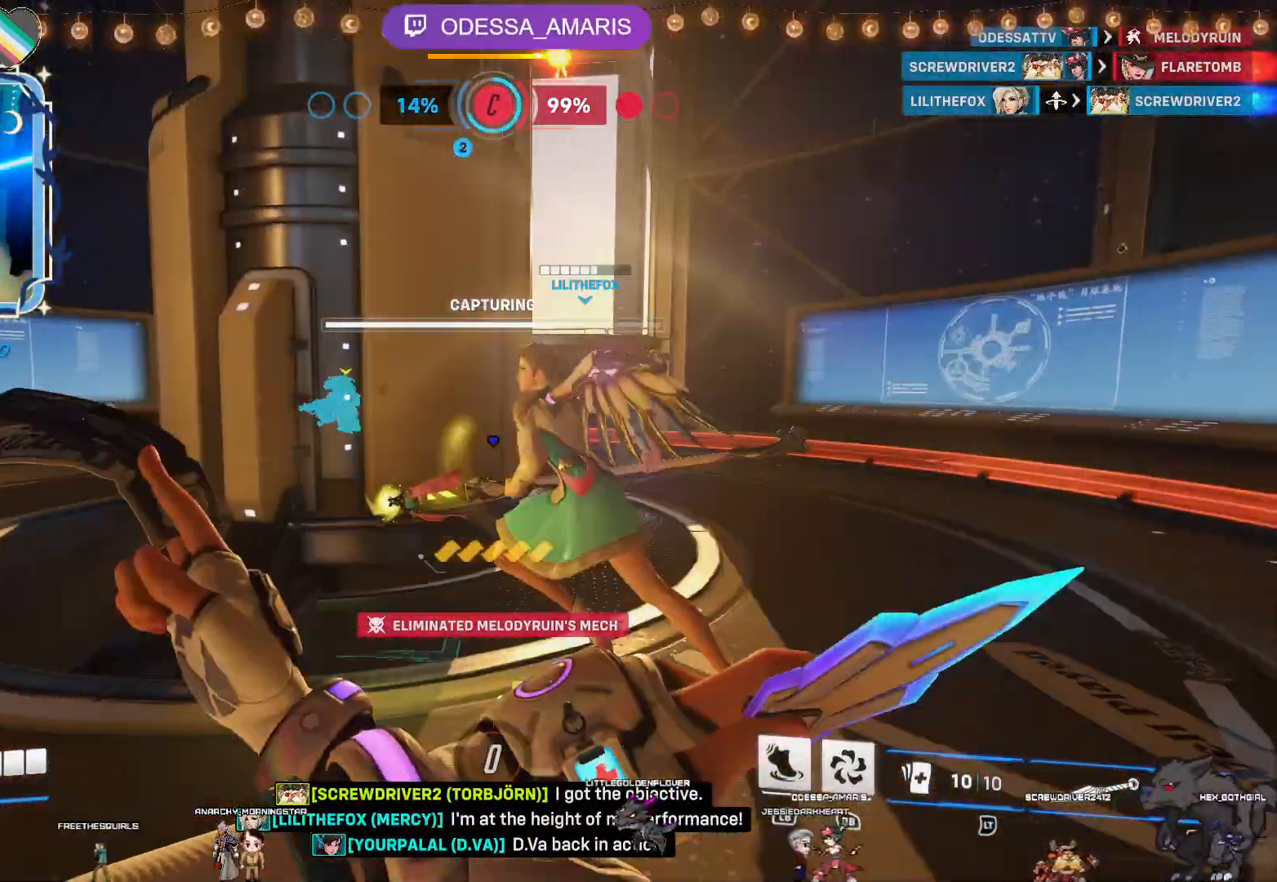
{"buttons": [], "left_stick": "up-right", "right_stick": "left", "events": [[17, "left_stick", "up-right"], [350, "right_stick", "left"]]}
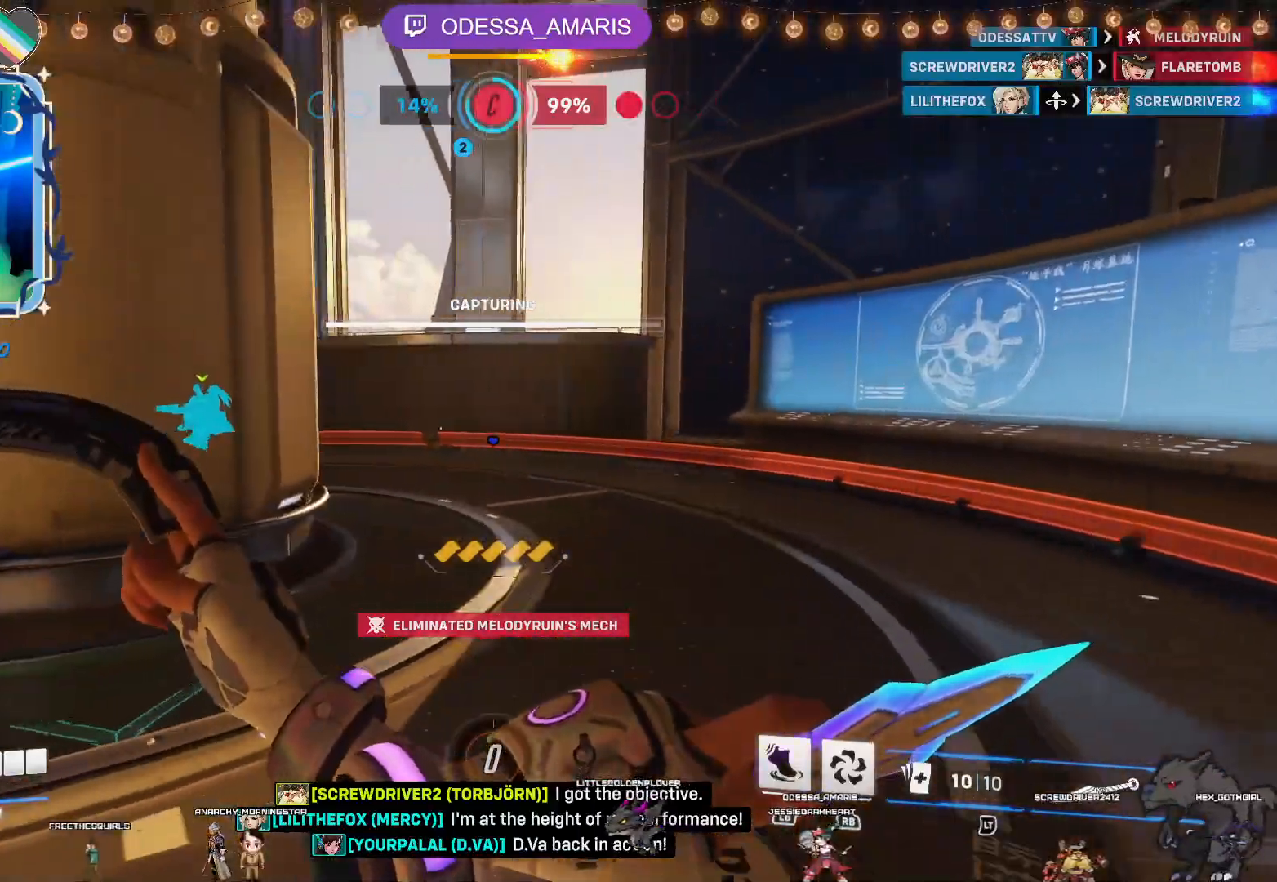
{"buttons": [], "left_stick": "left", "right_stick": "center", "events": [[67, "right_stick", "center"], [100, "left_stick", "center"], [150, "left_stick", "left"], [183, "right_stick", "left"], [450, "right_stick", "center"]]}
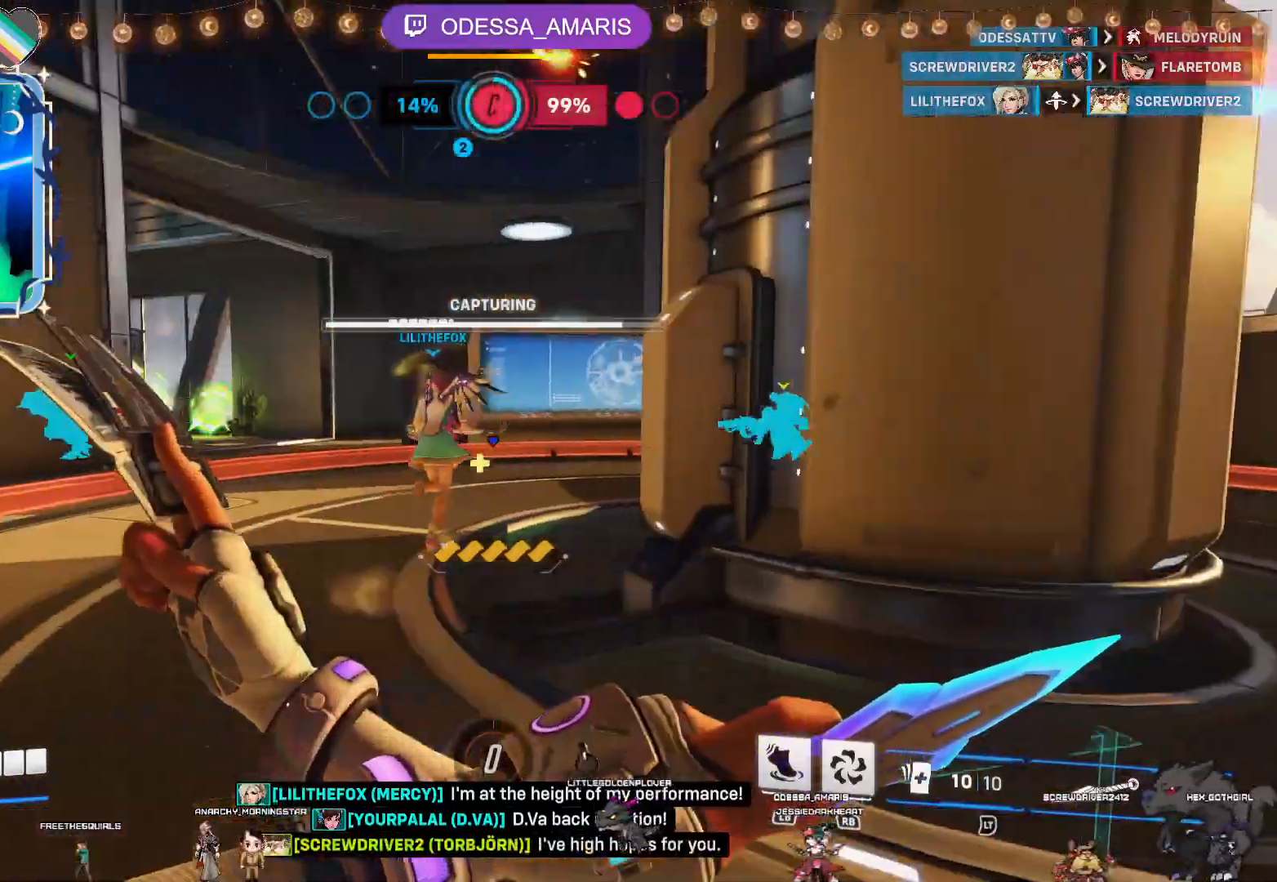
{"buttons": ["L2"], "left_stick": "up", "right_stick": "center", "events": [[133, "left_stick", "down-left"], [250, "L2", "down"], [300, "left_stick", "center"], [400, "left_stick", "up"]]}
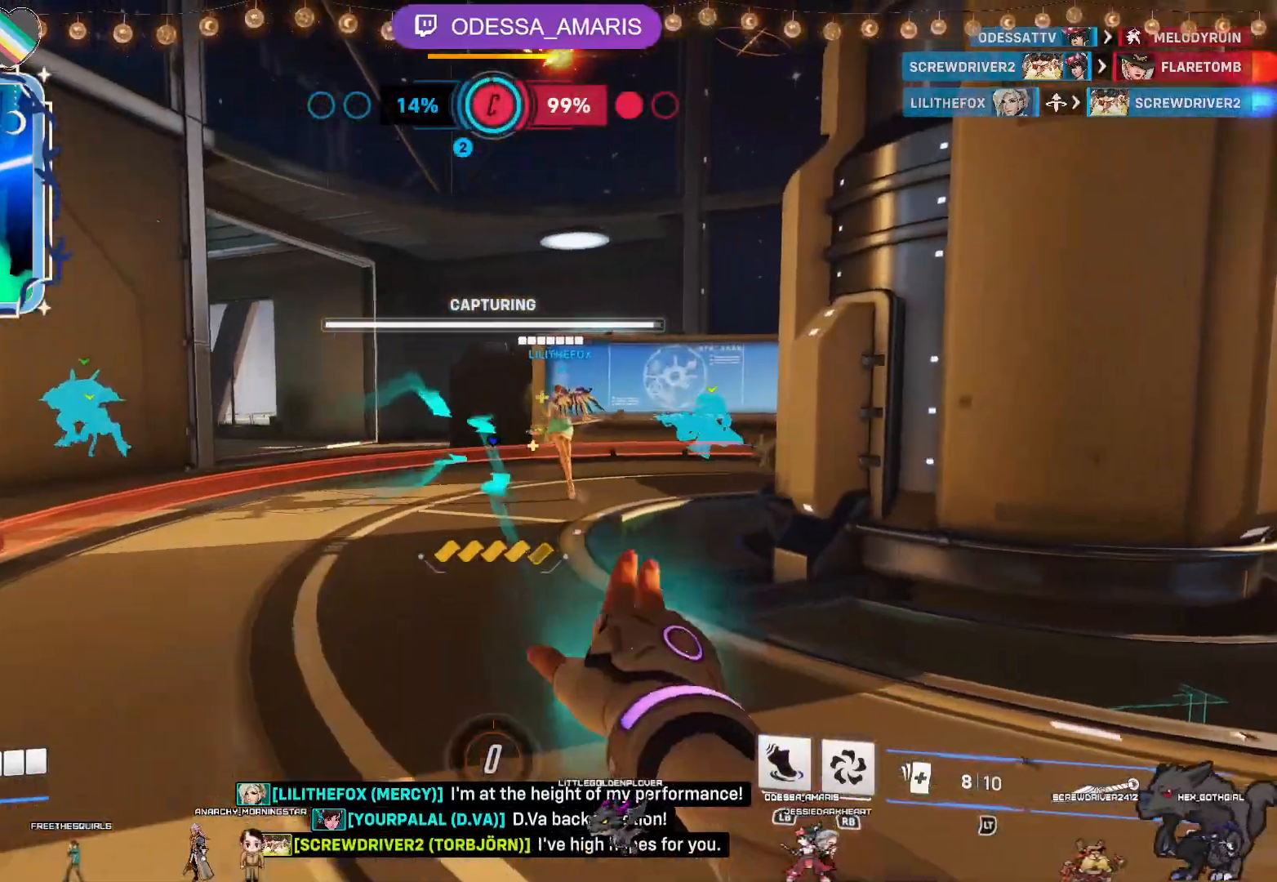
{"buttons": ["L2"], "left_stick": "up", "right_stick": "center", "events": []}
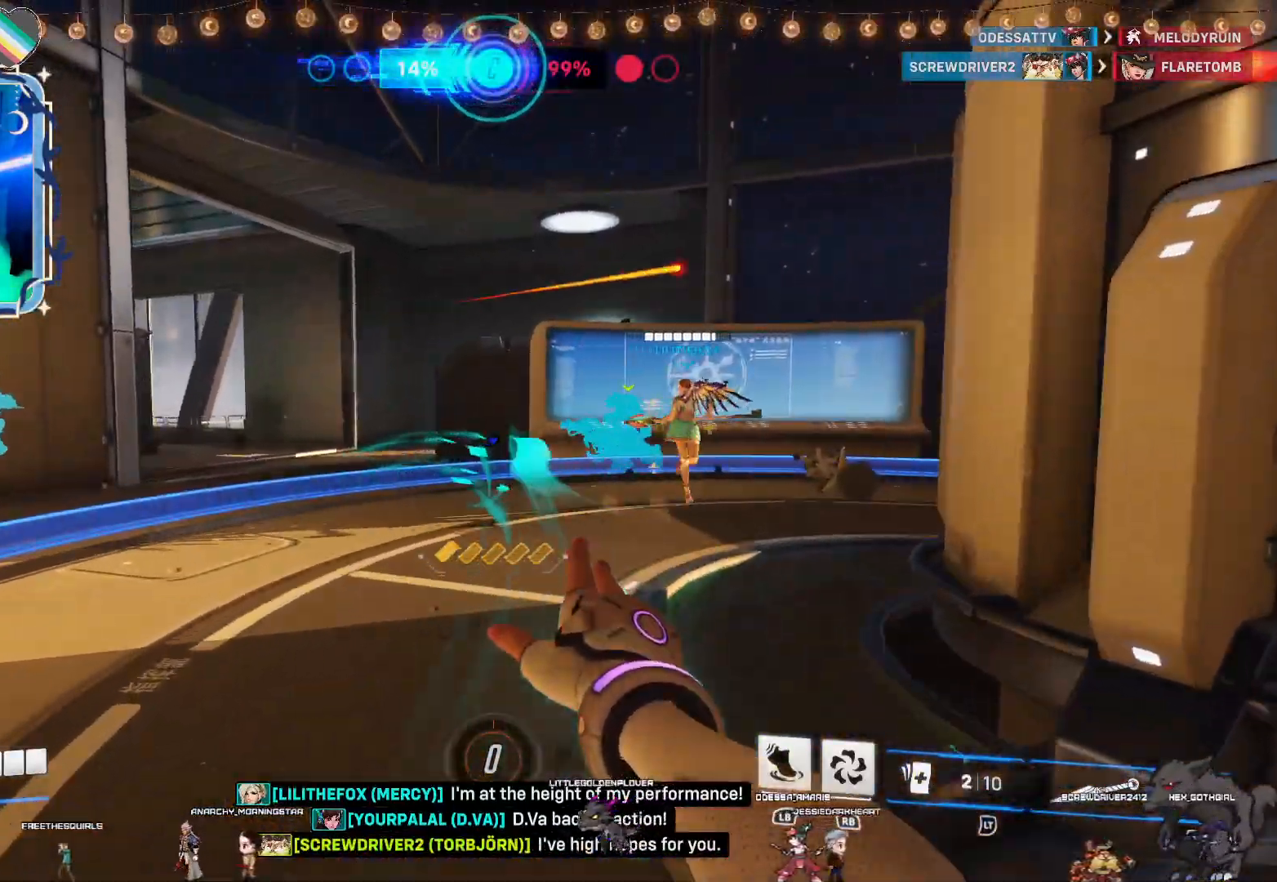
{"buttons": [], "left_stick": "left", "right_stick": "center", "events": [[267, "right_stick", "right"], [300, "L2", "up"], [383, "left_stick", "up-left"], [433, "right_stick", "center"], [500, "left_stick", "left"]]}
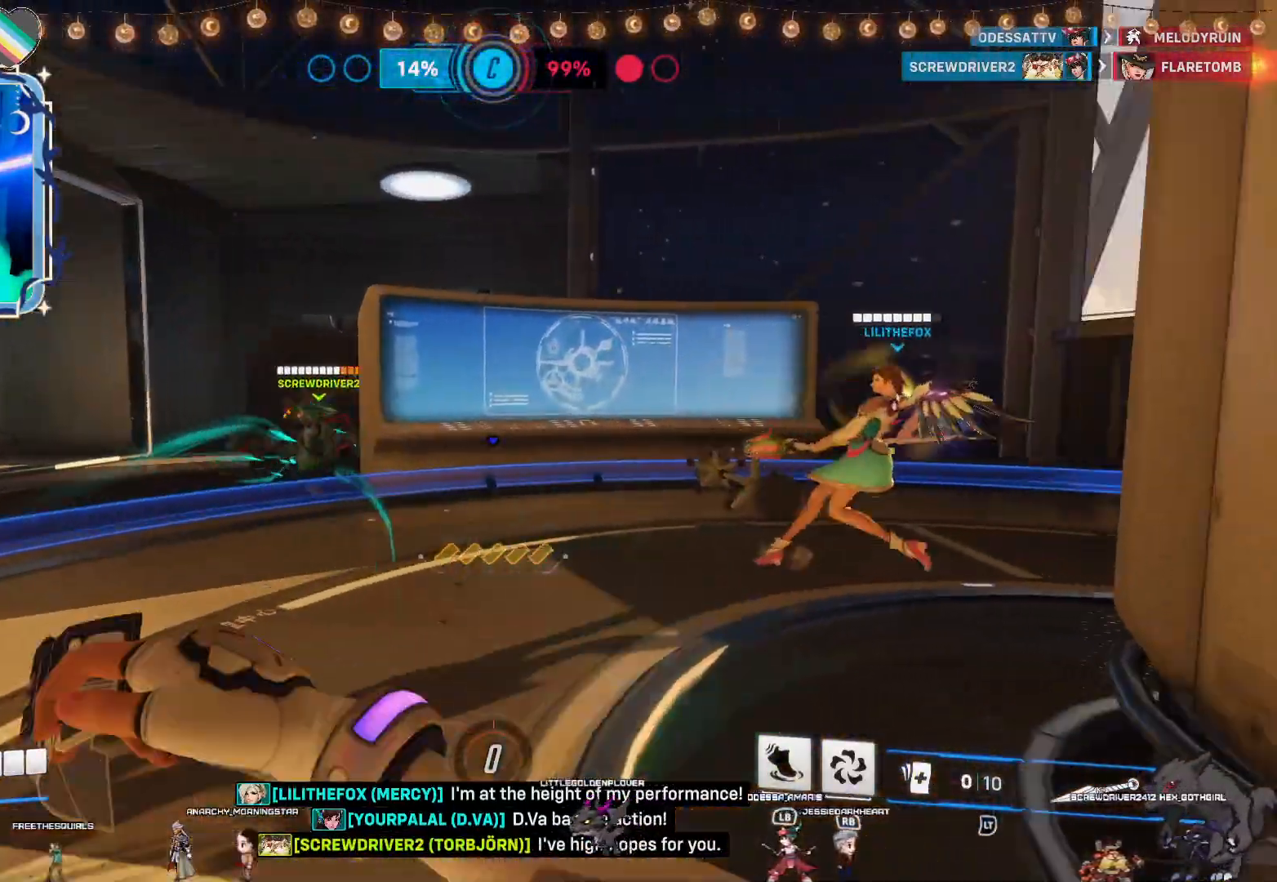
{"buttons": ["L2"], "left_stick": "right", "right_stick": "center", "events": [[117, "right_stick", "right"], [233, "left_stick", "down"], [333, "left_stick", "down-right"], [383, "right_stick", "center"], [450, "L2", "down"], [467, "left_stick", "right"]]}
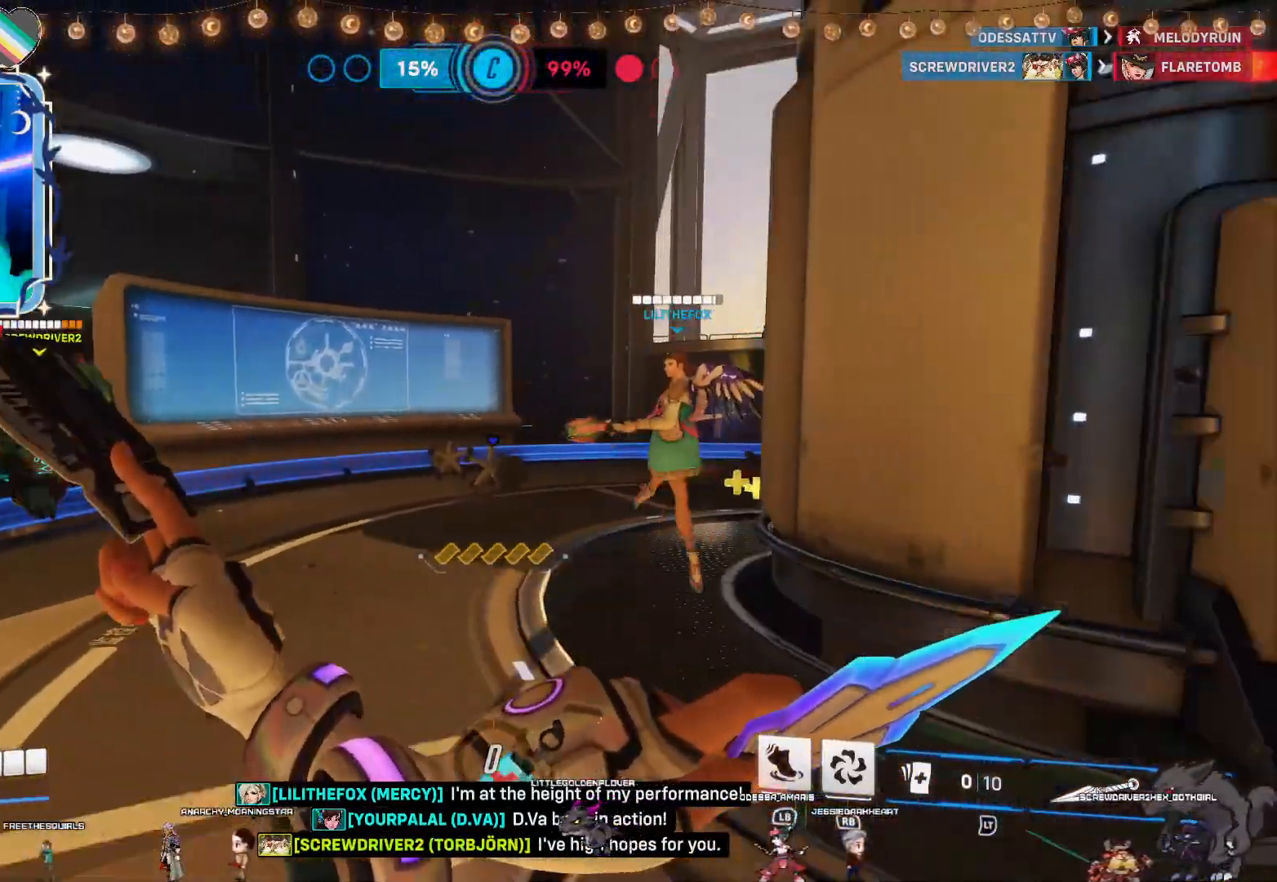
{"buttons": ["L2"], "left_stick": "up-left", "right_stick": "center", "events": [[183, "left_stick", "up-left"]]}
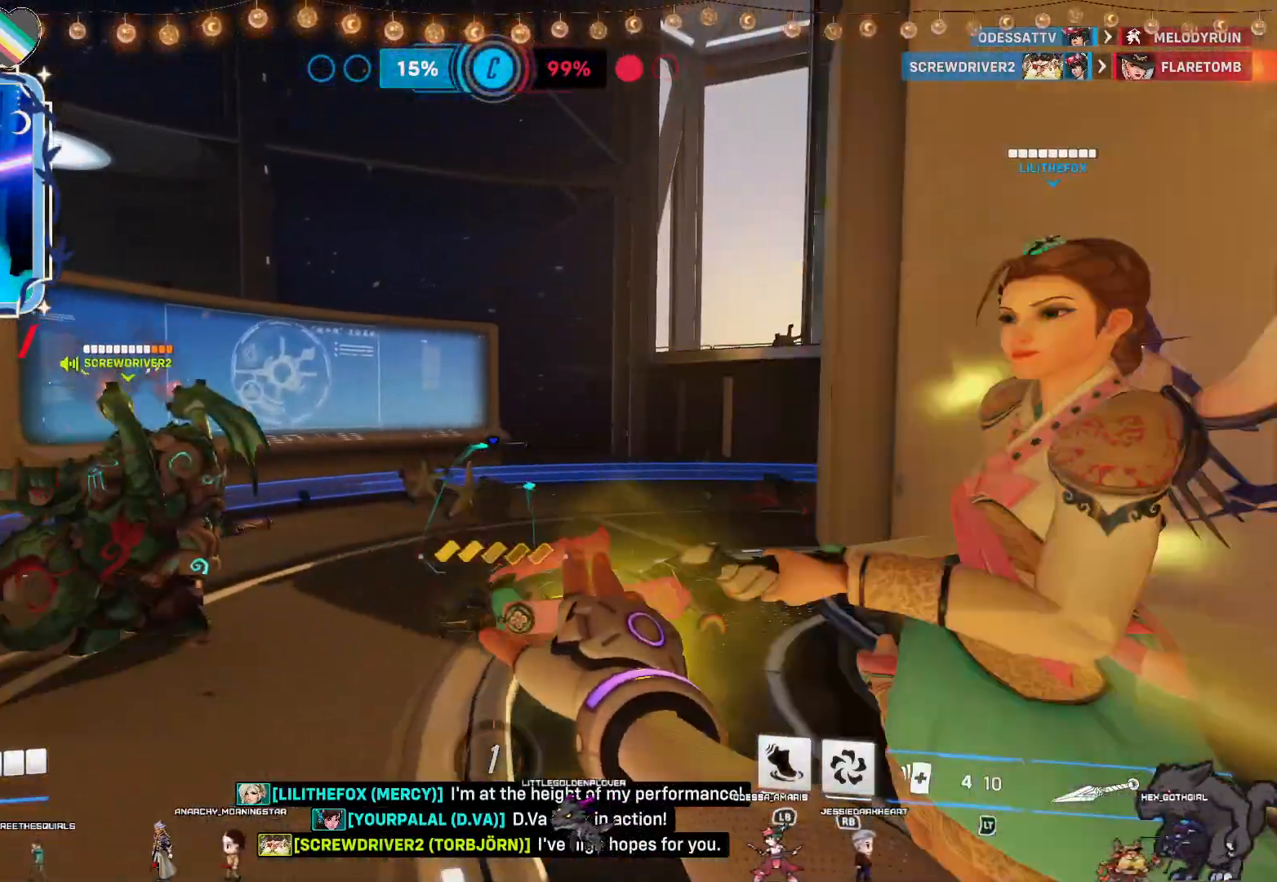
{"buttons": [], "left_stick": "down", "right_stick": "center", "events": [[100, "left_stick", "down"], [133, "right_stick", "left"], [417, "L2", "up"], [417, "right_stick", "center"]]}
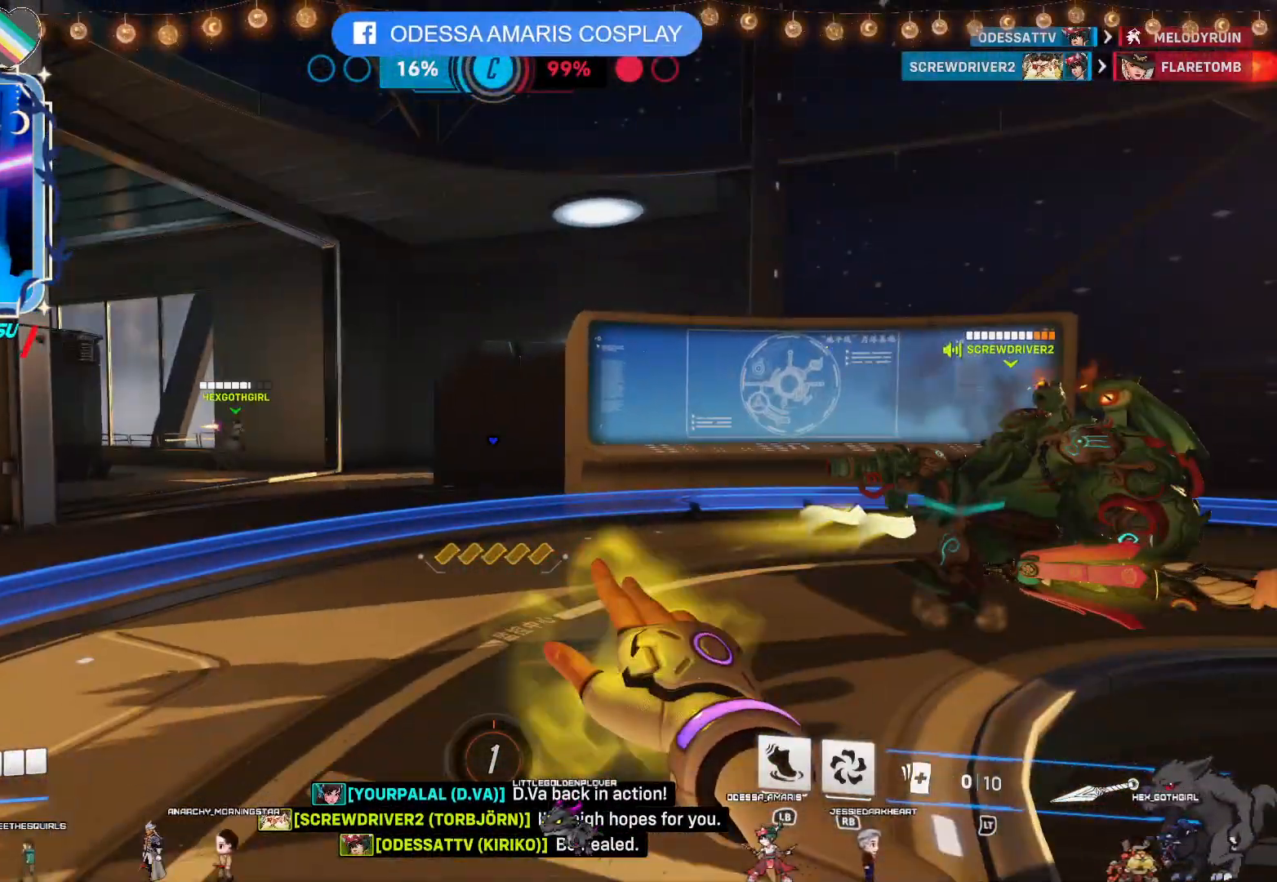
{"buttons": [], "left_stick": "up", "right_stick": "left", "events": [[417, "left_stick", "center"], [483, "left_stick", "up"], [483, "right_stick", "left"]]}
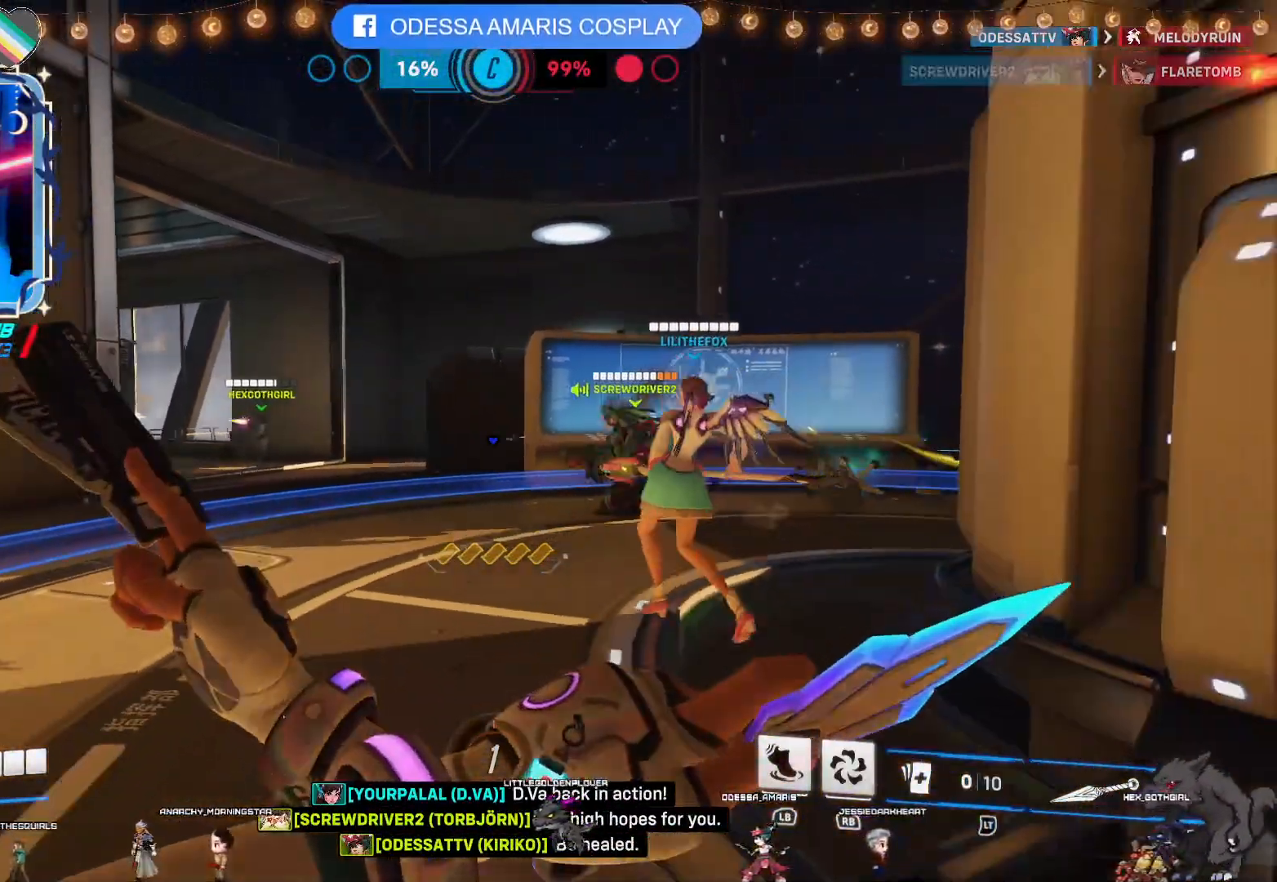
{"buttons": ["L2"], "left_stick": "up", "right_stick": "center", "events": [[150, "right_stick", "center"], [300, "right_stick", "left"], [400, "L2", "down"], [433, "right_stick", "center"]]}
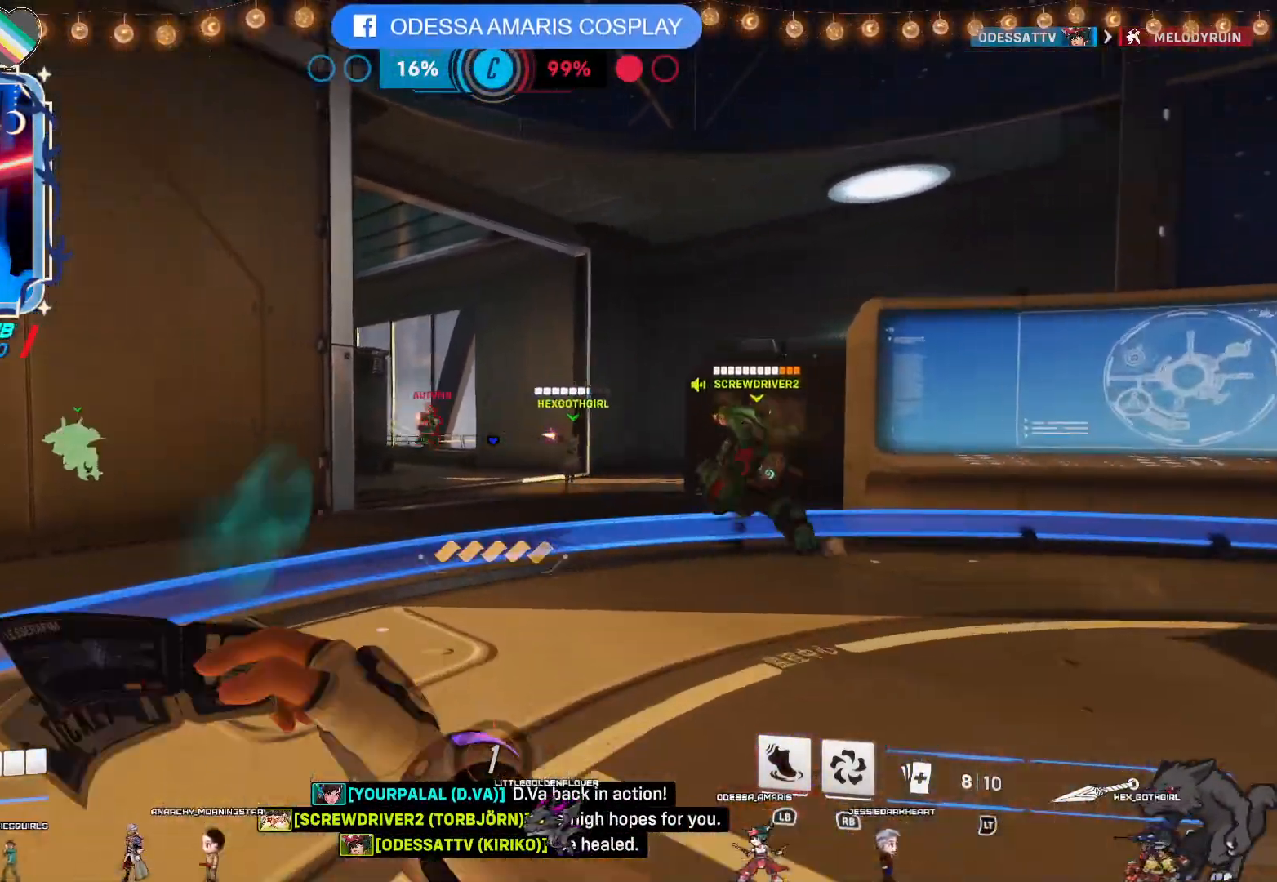
{"buttons": ["L2"], "left_stick": "down-right", "right_stick": "center", "events": [[100, "left_stick", "up-right"], [400, "left_stick", "down-right"]]}
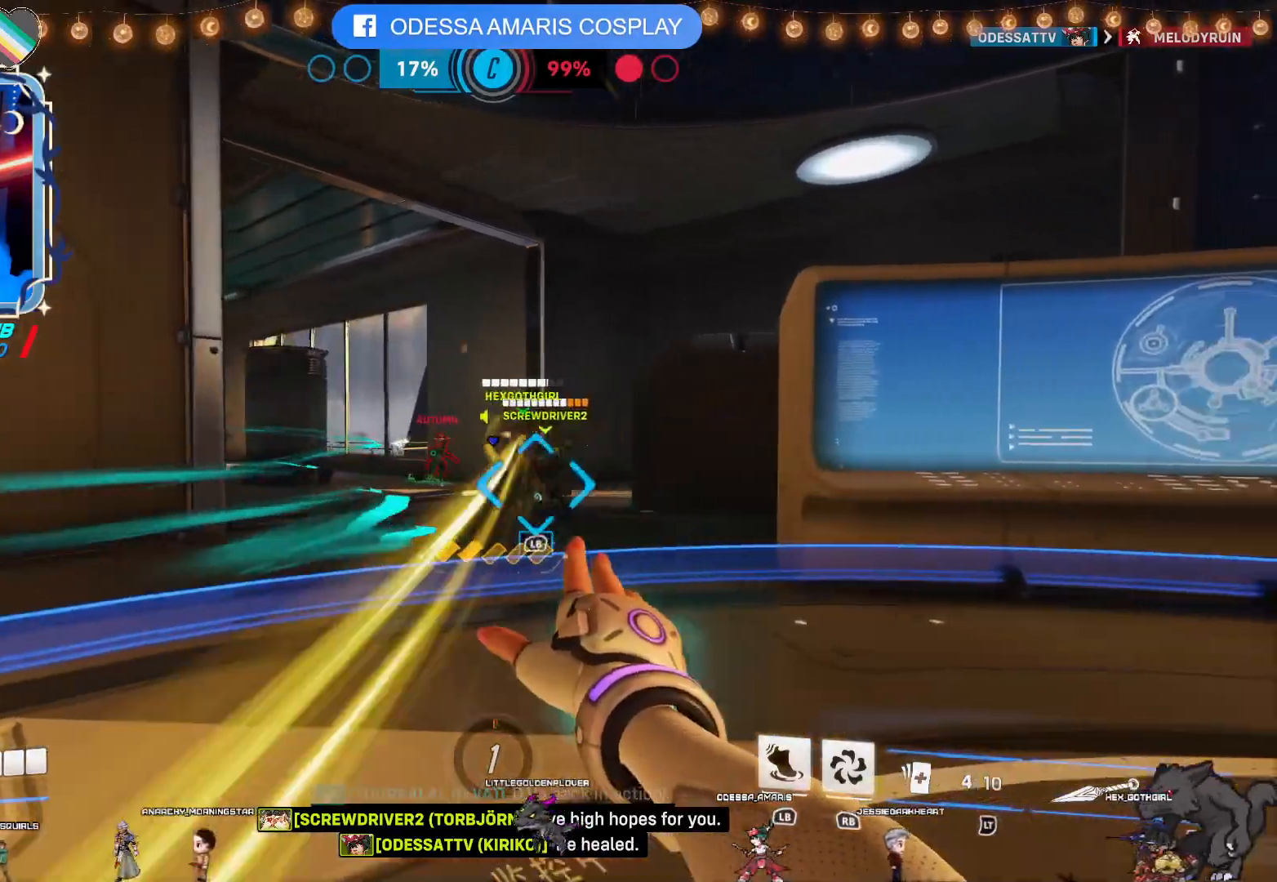
{"buttons": ["L2"], "left_stick": "down-left", "right_stick": "center", "events": [[183, "left_stick", "down-left"]]}
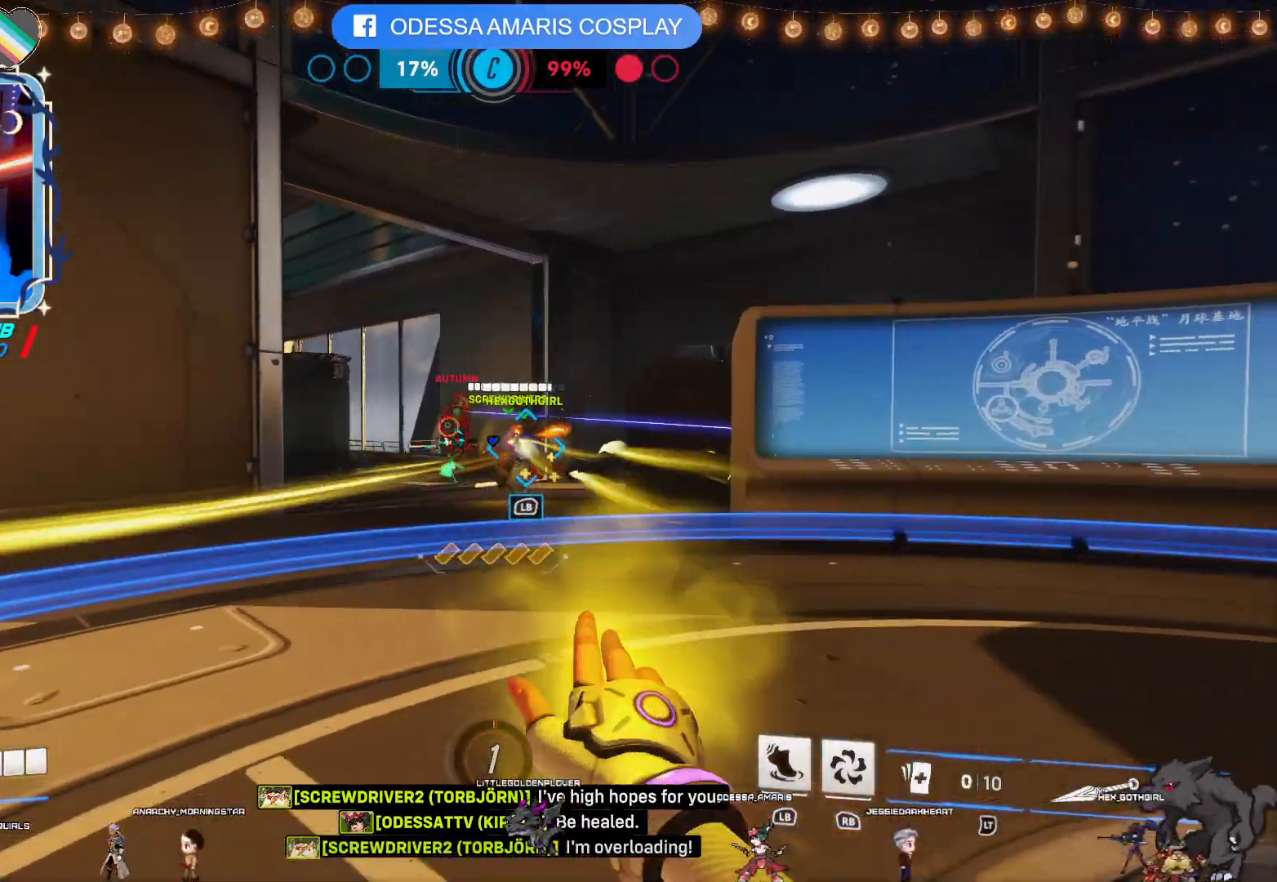
{"buttons": ["R2"], "left_stick": "down-left", "right_stick": "center", "events": [[100, "R2", "down"], [183, "L2", "up"], [267, "left_stick", "down"], [433, "left_stick", "down-left"]]}
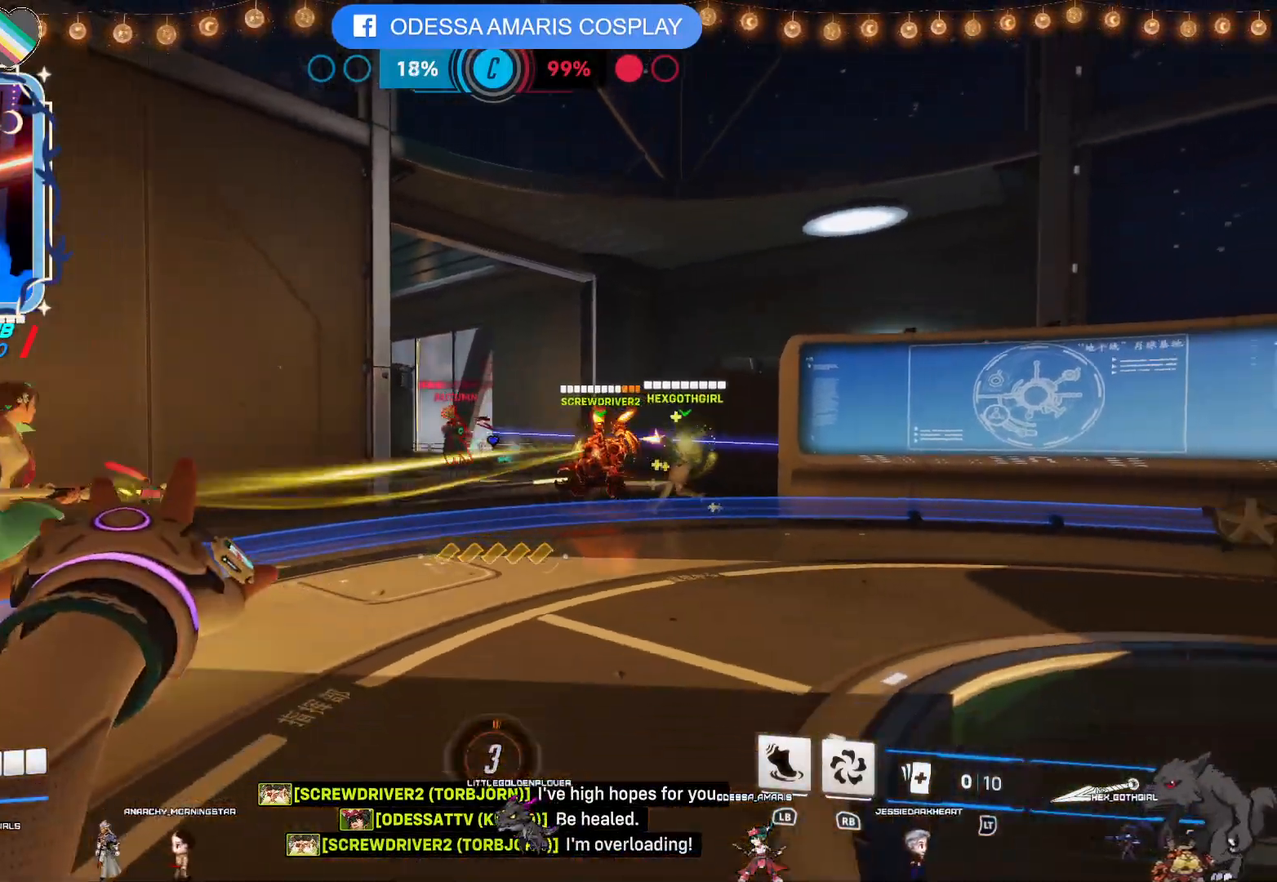
{"buttons": ["R2"], "left_stick": "up", "right_stick": "center", "events": [[100, "left_stick", "down"], [250, "left_stick", "up"]]}
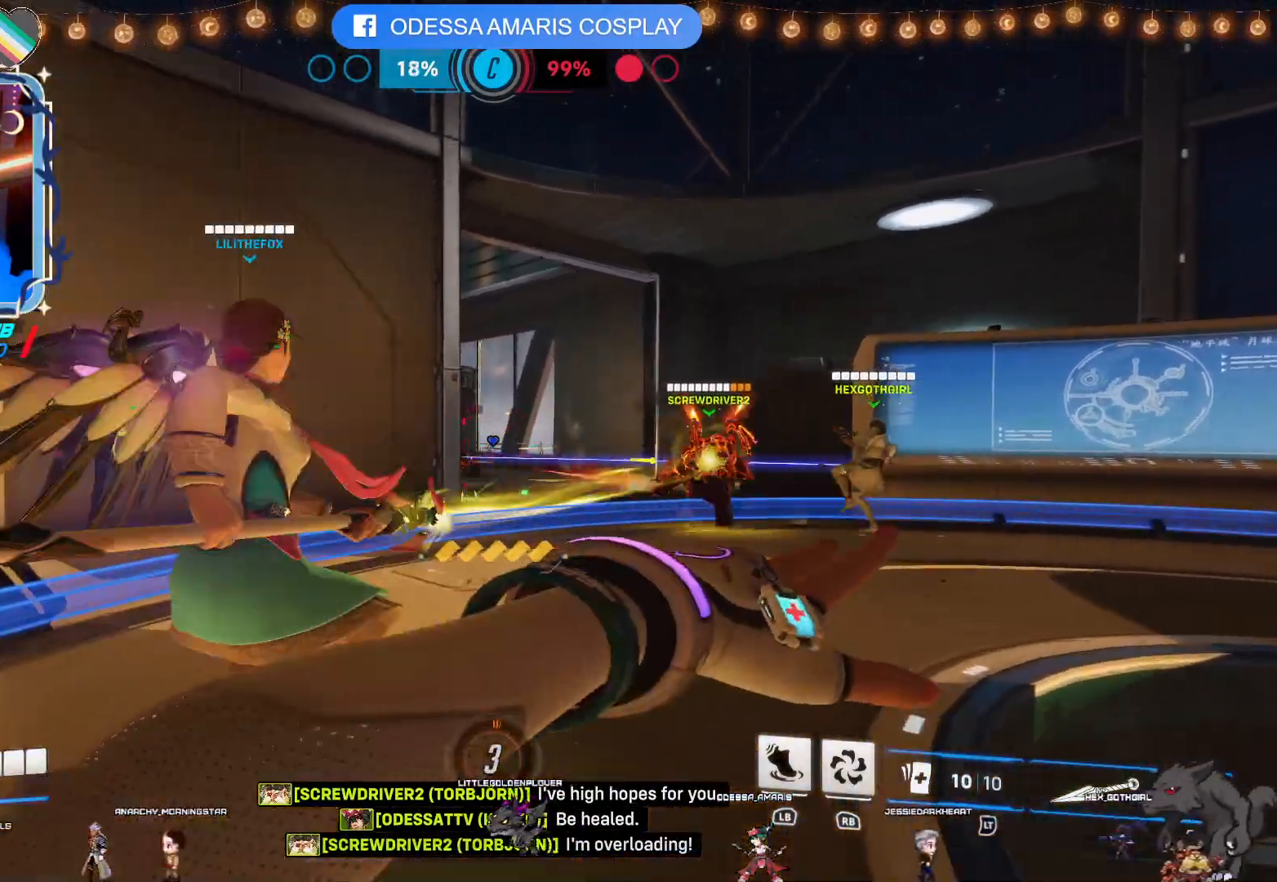
{"buttons": ["R2"], "left_stick": "up-right", "right_stick": "center", "events": [[133, "left_stick", "up-right"]]}
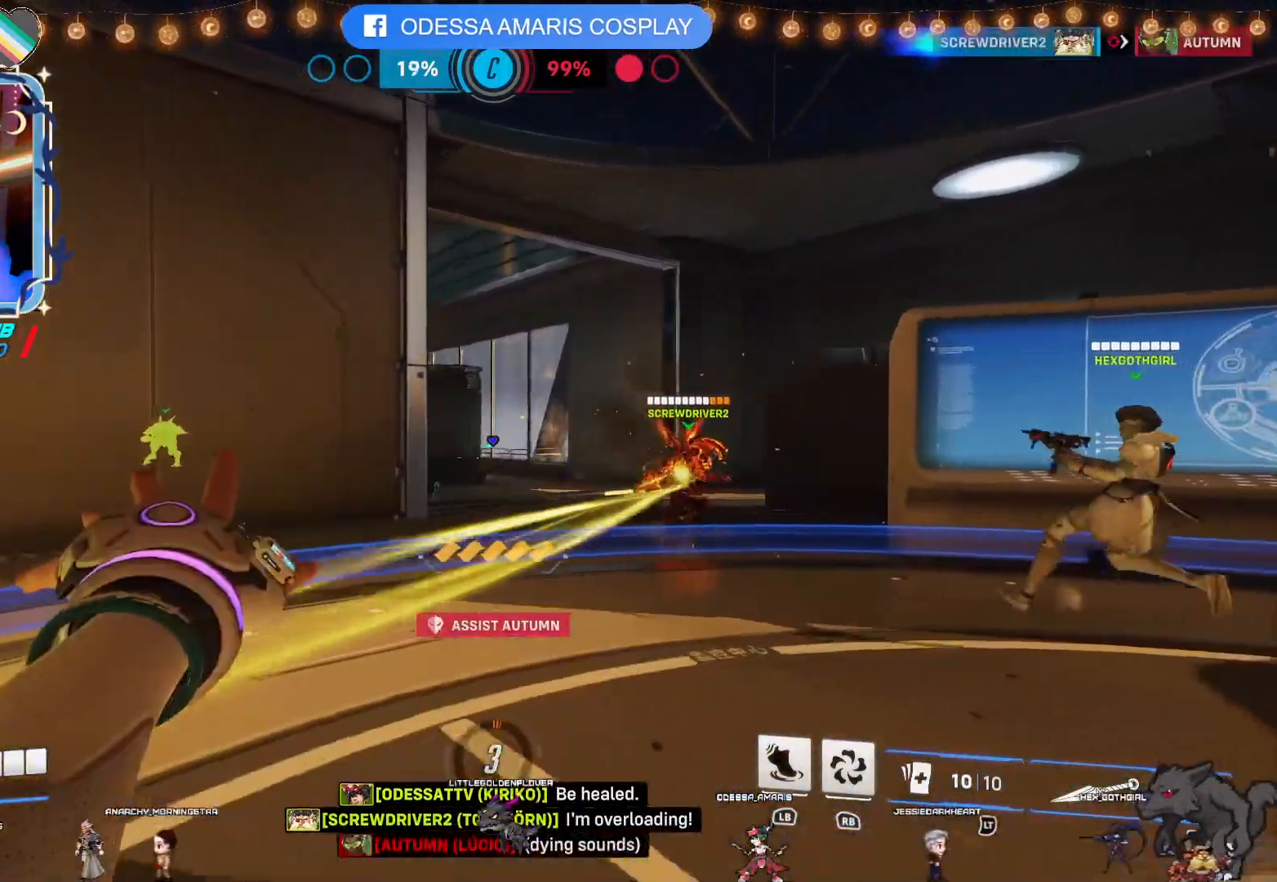
{"buttons": ["L2"], "left_stick": "right", "right_stick": "left", "events": [[33, "right_stick", "left"], [183, "right_stick", "center"], [250, "left_stick", "right"], [333, "R2", "up"], [417, "right_stick", "left"], [500, "L2", "down"]]}